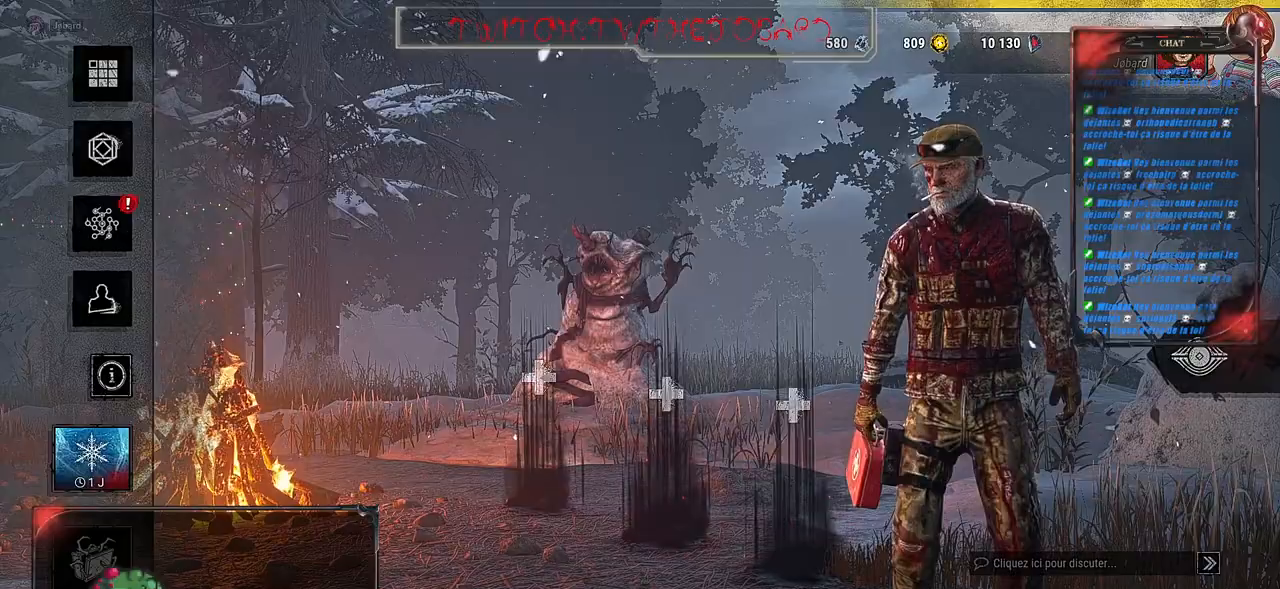
Gameplay with keyboard and mouse; each line is a JSON object with the keys and mouse buttons held at the frame after it. "events" lists presses ("down") and releases ("up") of "a", "ctrl", "d", "e", "f", "q", "r", "s", "shift", "space", "tab", "z", "mouse_left", "mouse_wheel", "mouse_right", "mouse_mb4" and "mouse_mb5" between this image and that frame as [ms after this image, input, new state], when the widget could be followed in between. "mouse_left", "mouse_wheel", "mouse_right", "mouse_mb4", "mouse_mb5" = the "left", "wheel", "right", "mb4", "mb5" buttons of the "mouse" list. No other keys are recorded. "wheel" means that the mouse wheel is clicked or scrolled. Mouse movement is not recorded.
{"keys": [], "mouse": [], "events": [[134, "mouse_left", "down"], [217, "mouse_left", "up"]]}
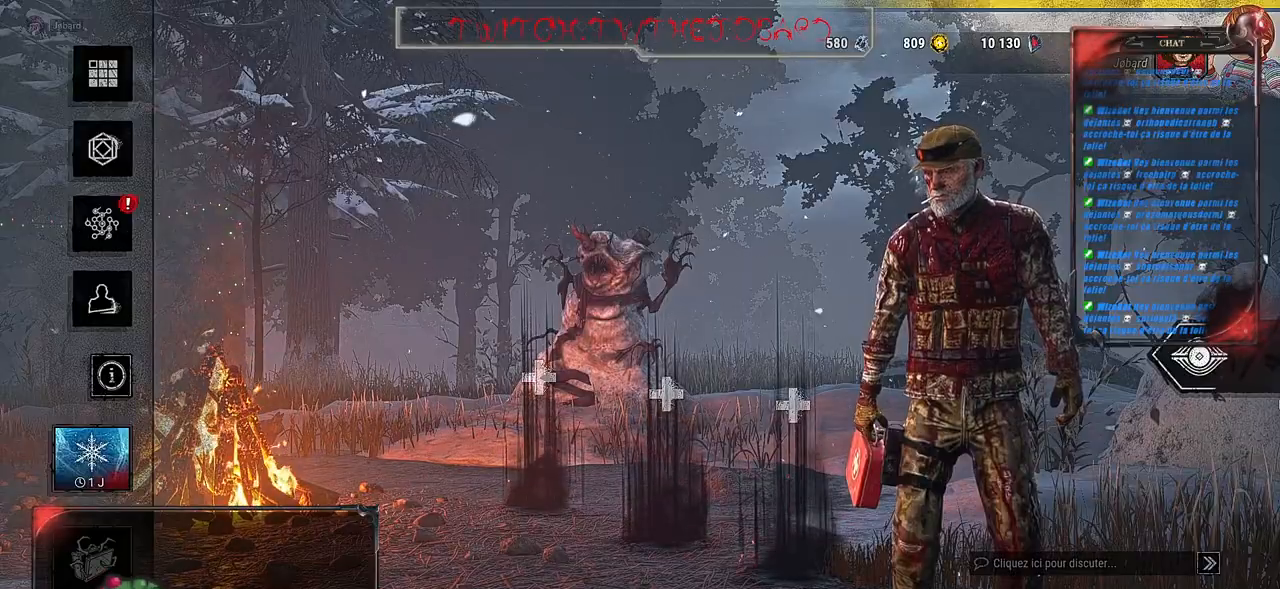
{"keys": [], "mouse": [], "events": []}
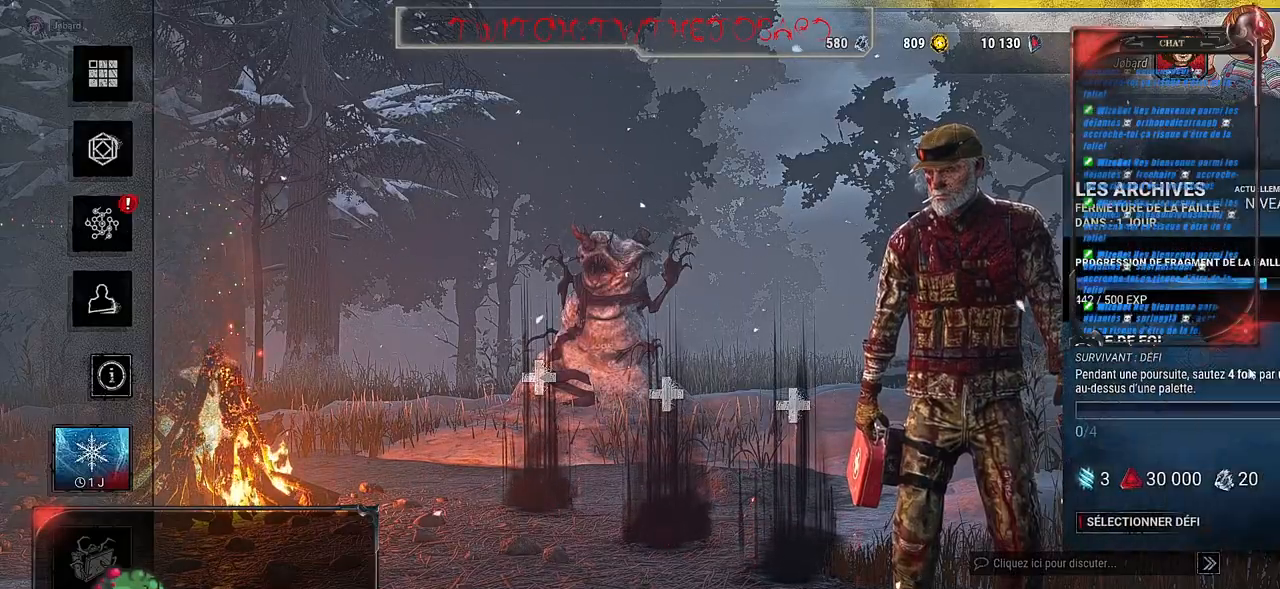
{"keys": [], "mouse": [], "events": []}
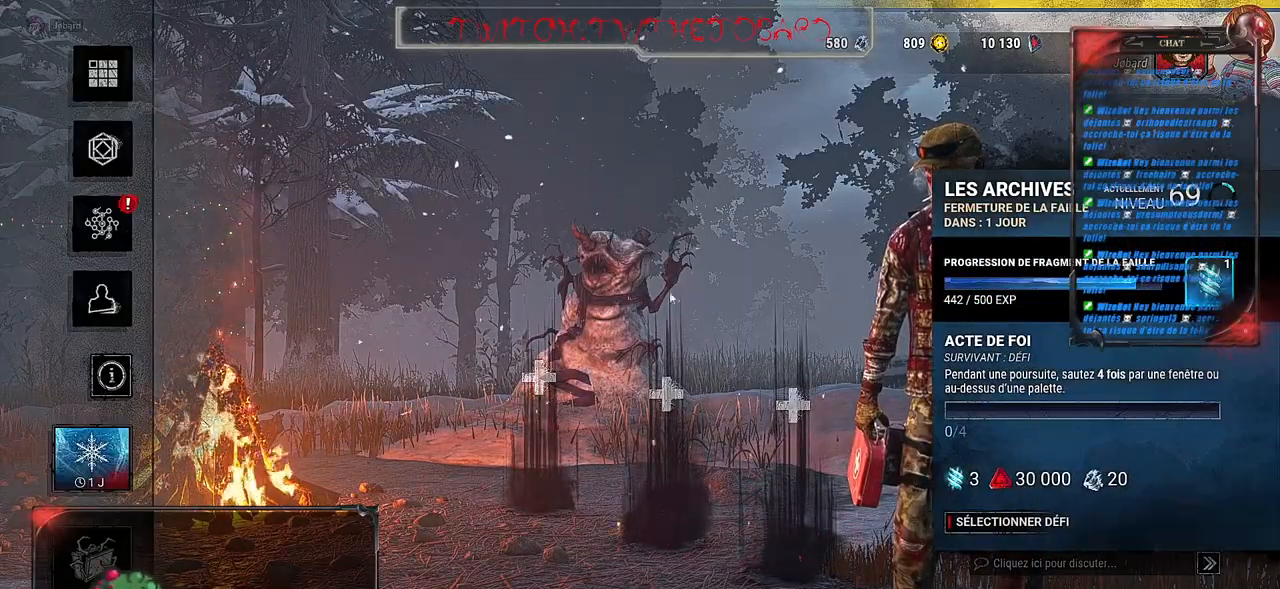
{"keys": [], "mouse": [], "events": []}
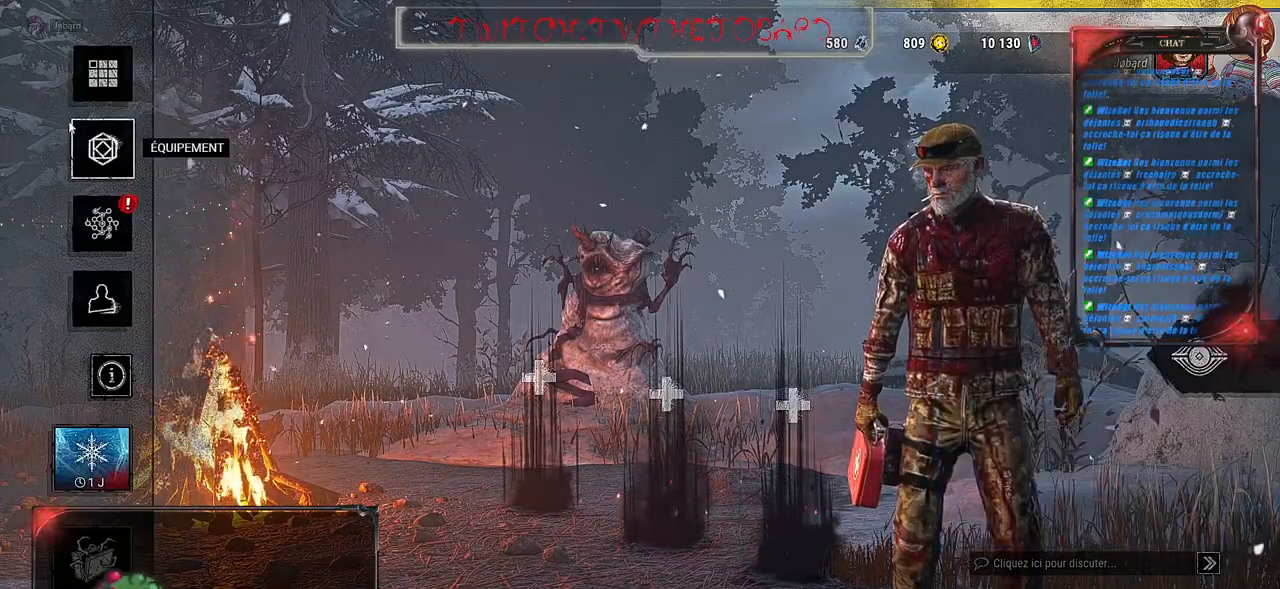
{"keys": [], "mouse": [], "events": []}
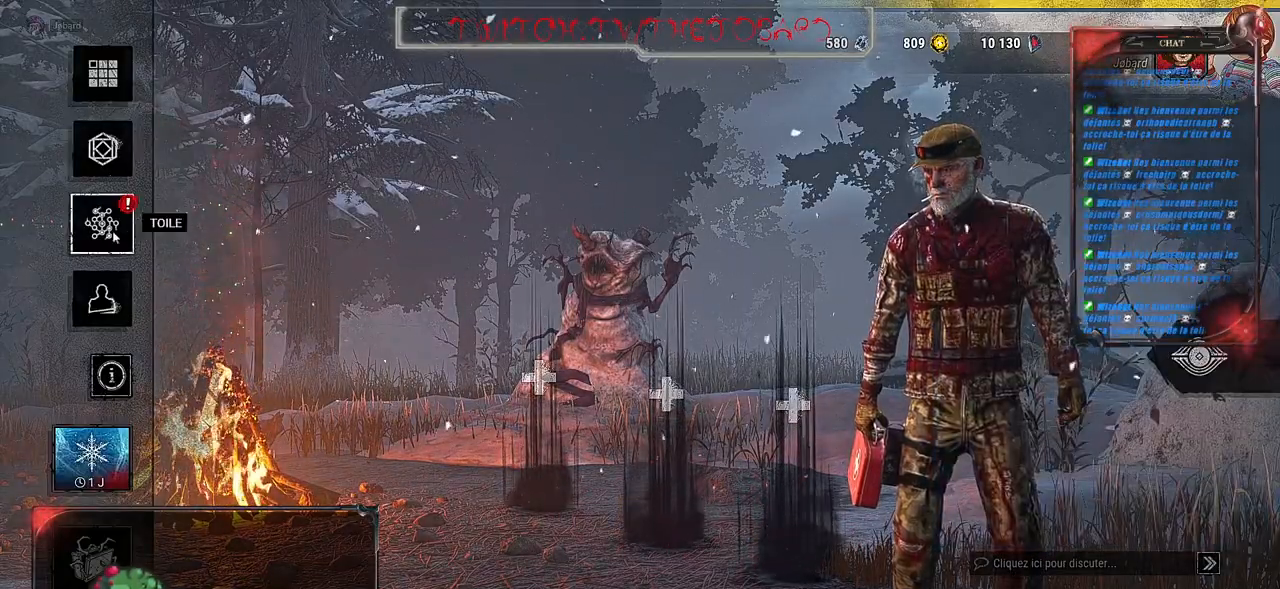
{"keys": [], "mouse": [], "events": [[200, "mouse_left", "down"], [300, "mouse_left", "up"]]}
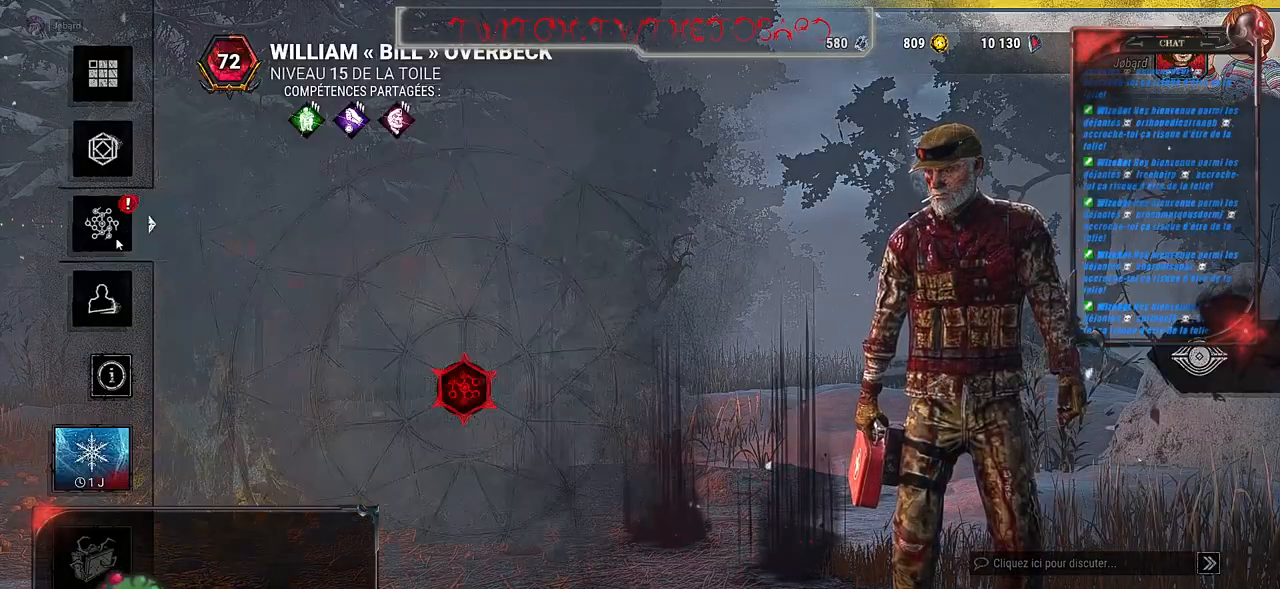
{"keys": [], "mouse": [], "events": []}
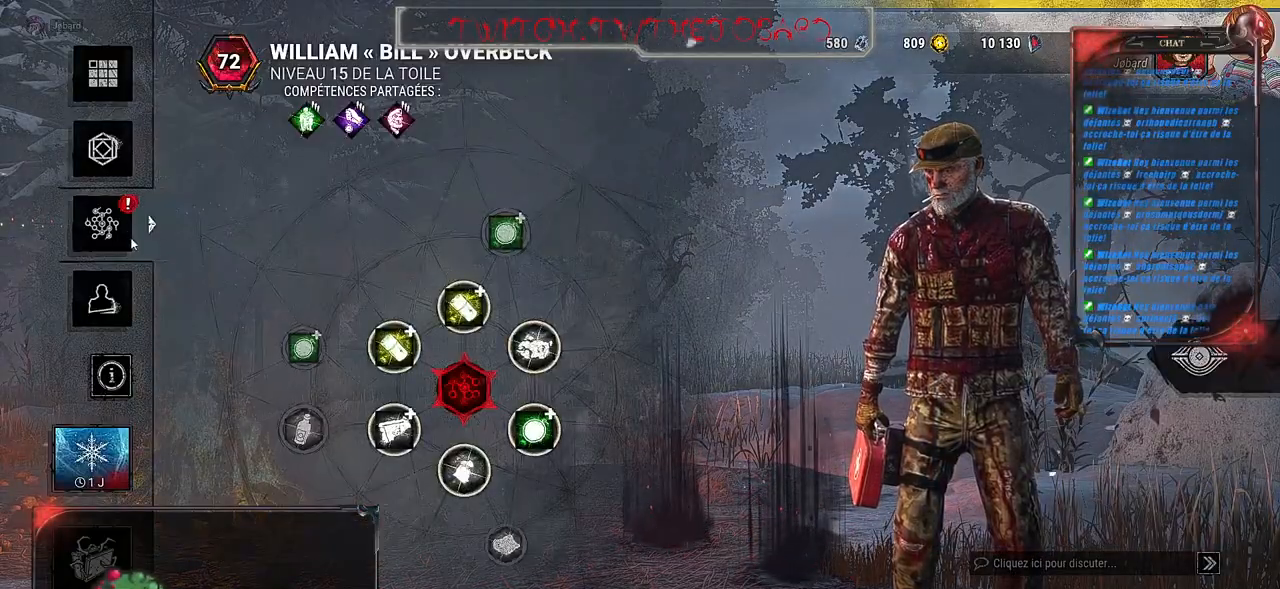
{"keys": [], "mouse": [], "events": []}
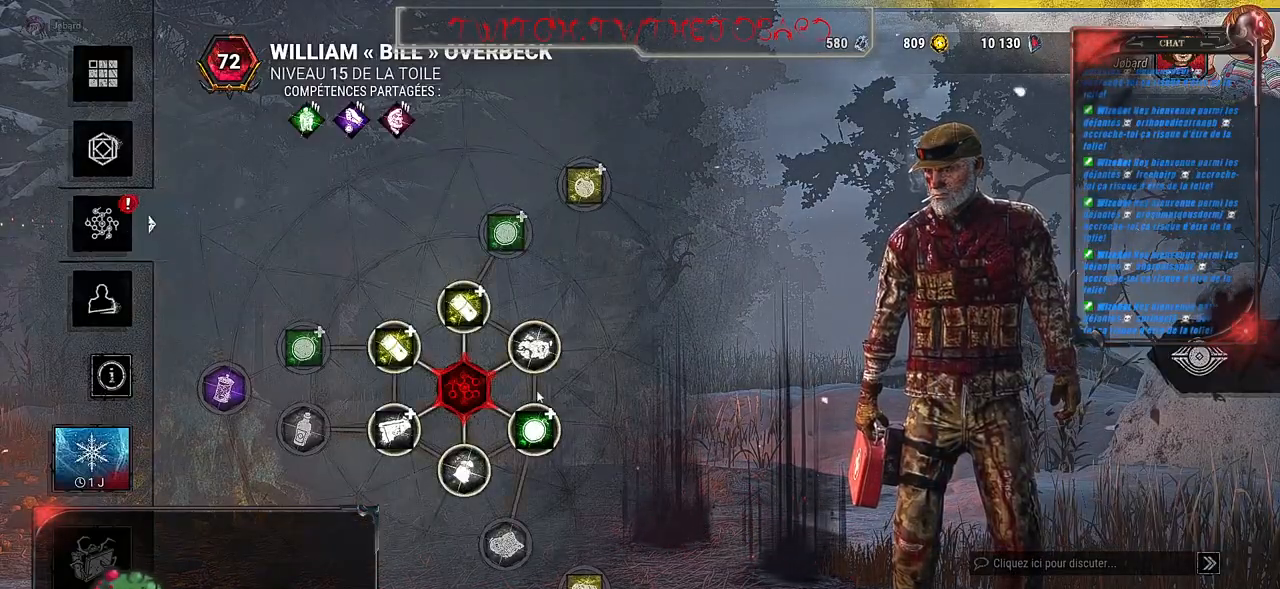
{"keys": [], "mouse": [], "events": []}
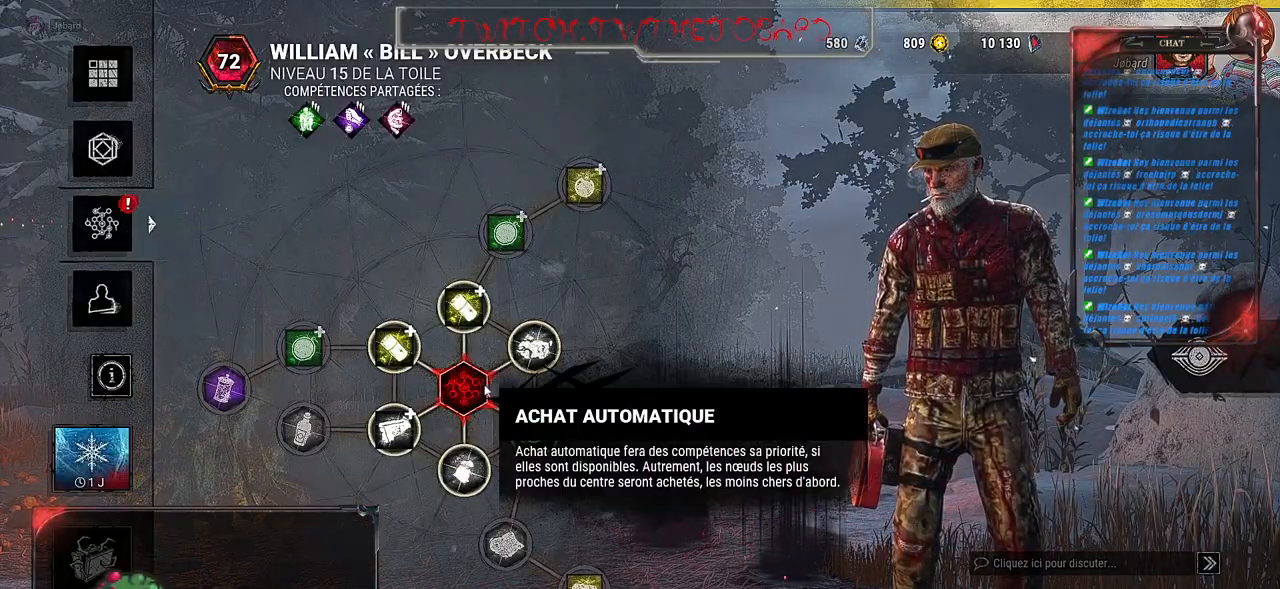
{"keys": [], "mouse": [], "events": [[217, "mouse_left", "down"], [350, "mouse_left", "up"]]}